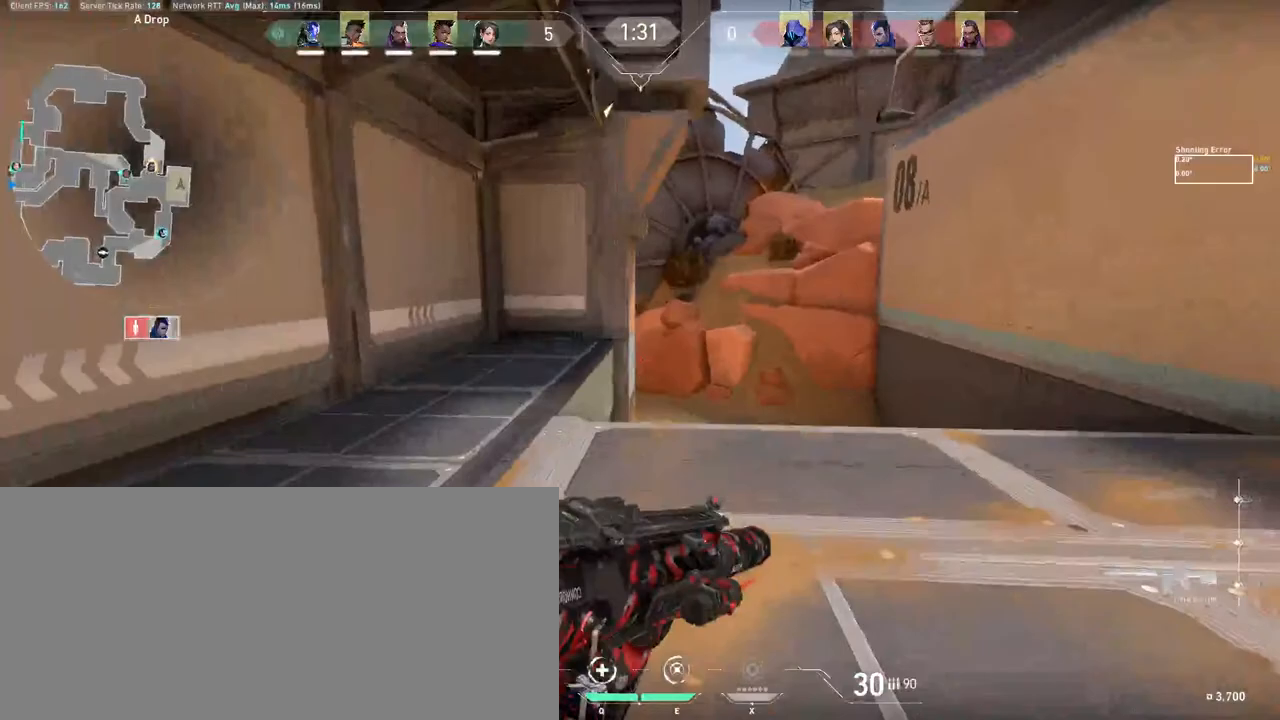
Gameplay with keyboard and mouse; each line is a JSON object with the keys and mouse buttons held at the frame after it. "events" lists presses ("down") and releases ("up") of "a", "ctrl", "d", "e", "f", "q", "r", "s", "shift", "space", "tab", "w", "mouse_left", "mouse_wheel", "mouse_right", "mouse_mb4" and "mouse_mb5" between this image and that frame as [ms after this image, input, new state], when the widget could be followed in between. "mouse_left", "mouse_wheel", "mouse_right", "mouse_mb4", "mouse_mb5" = the "left", "wheel", "right", "mb4", "mb5" buttons of the "mouse" list. No other keys are recorded. "wheel" means that the mouse wheel is clicked or scrolled. Mouse movement is not recorded. Not read: other_keys.
{"keys": ["d", "shift", "w"], "mouse": [], "events": [[350, "ctrl", "up"]]}
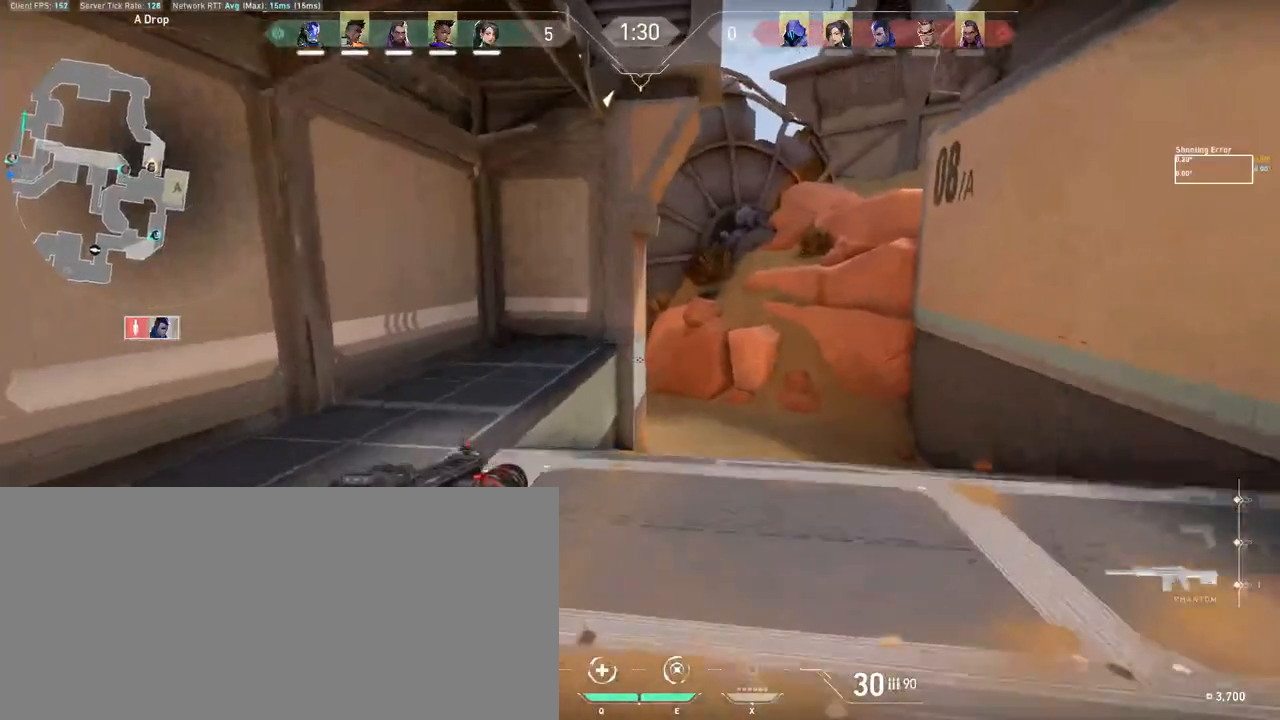
{"keys": ["d", "shift", "w"], "mouse": [], "events": []}
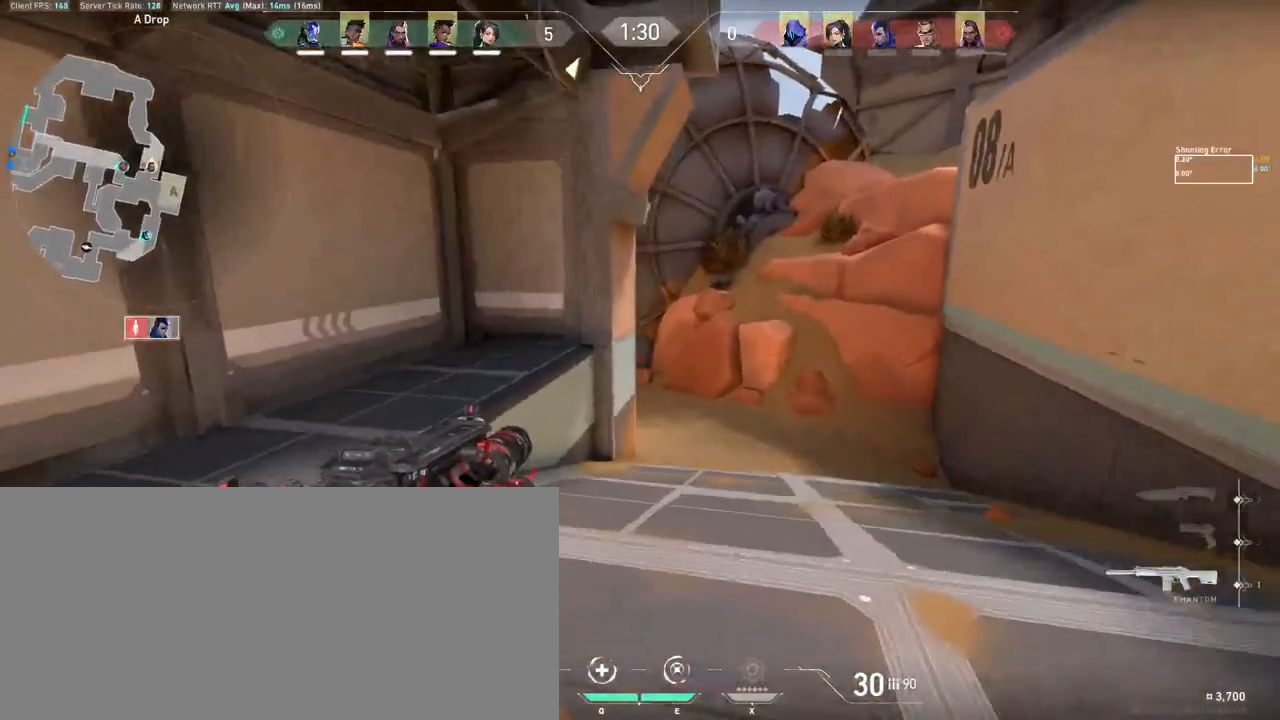
{"keys": ["d", "shift", "w"], "mouse": [], "events": []}
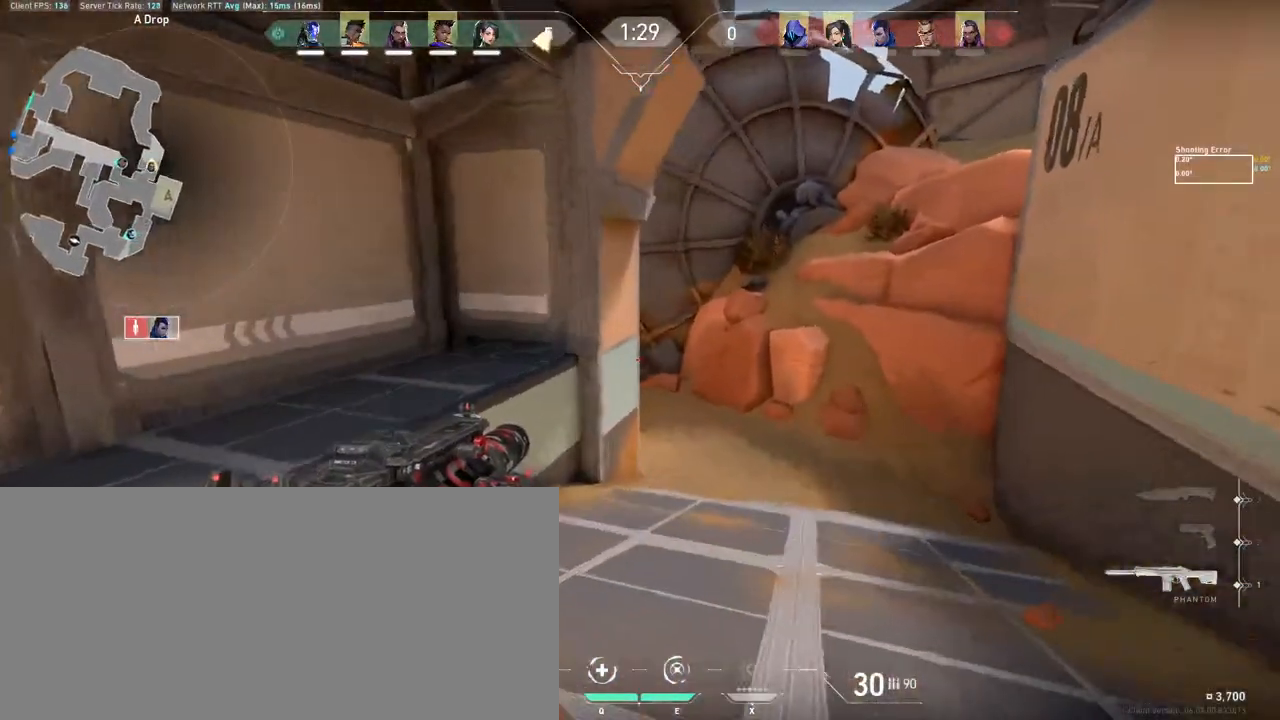
{"keys": ["d", "shift", "w"], "mouse": [], "events": []}
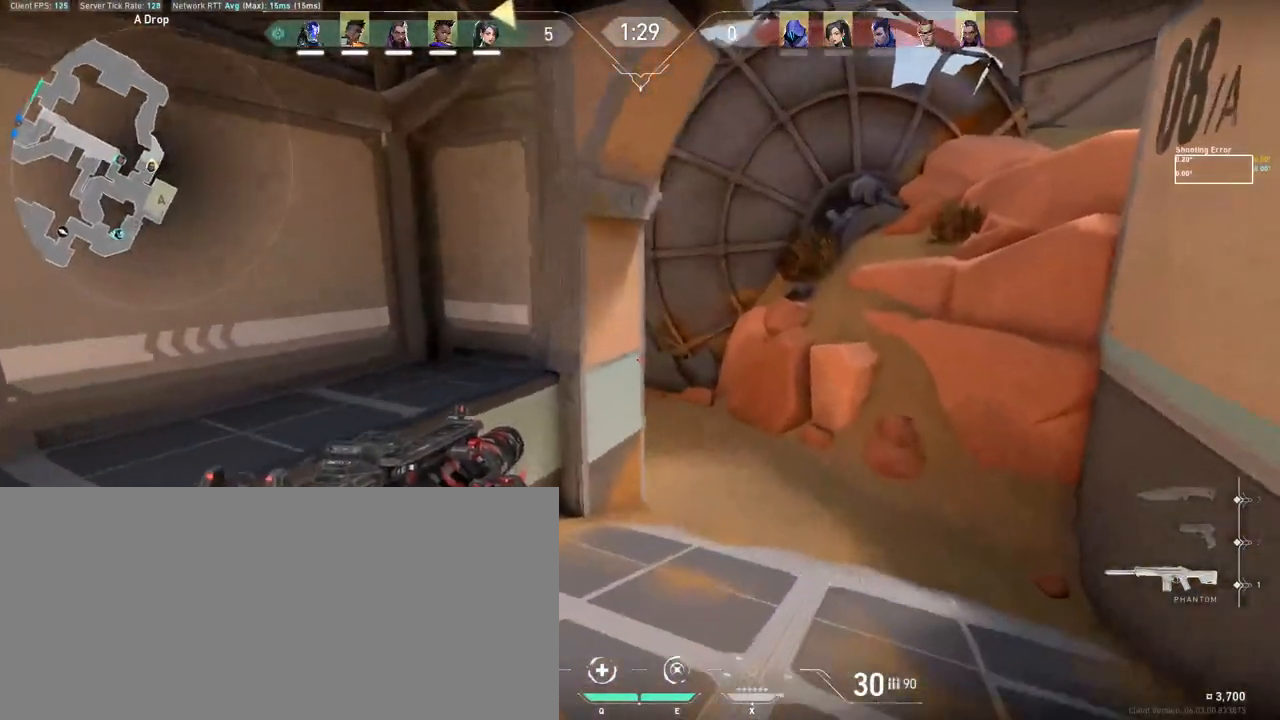
{"keys": ["d", "shift", "w"], "mouse": [], "events": [[233, "w", "up"], [367, "w", "down"]]}
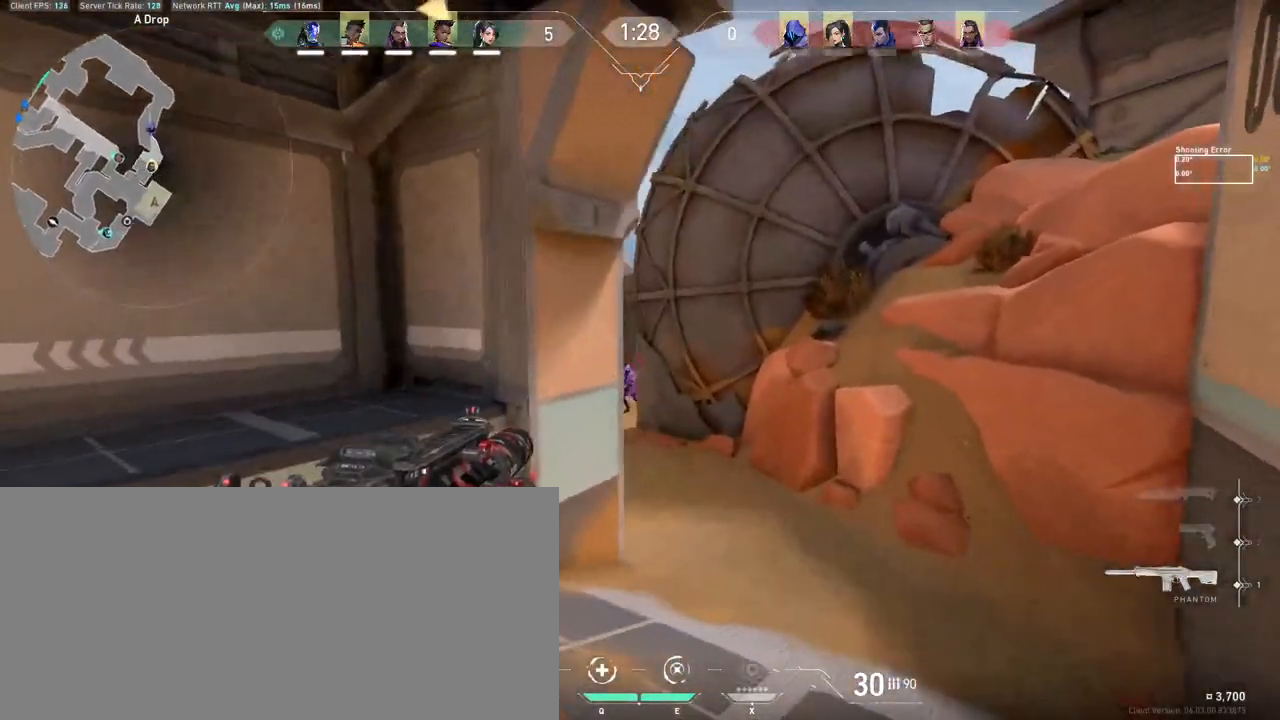
{"keys": ["d"], "mouse": [], "events": [[167, "w", "up"], [200, "d", "up"], [200, "shift", "up"], [283, "mouse_left", "down"], [367, "d", "down"], [483, "mouse_left", "up"]]}
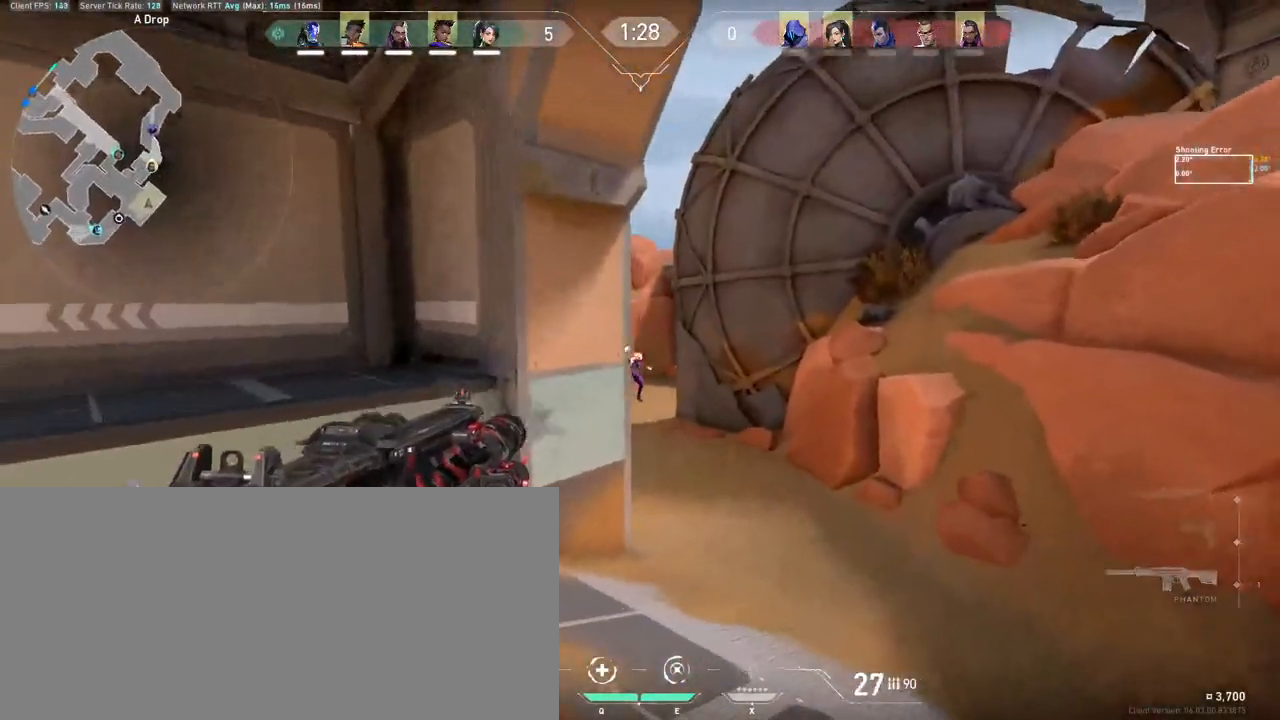
{"keys": ["d"], "mouse": [], "events": [[83, "d", "up"], [217, "mouse_left", "down"], [433, "mouse_left", "up"], [450, "d", "down"]]}
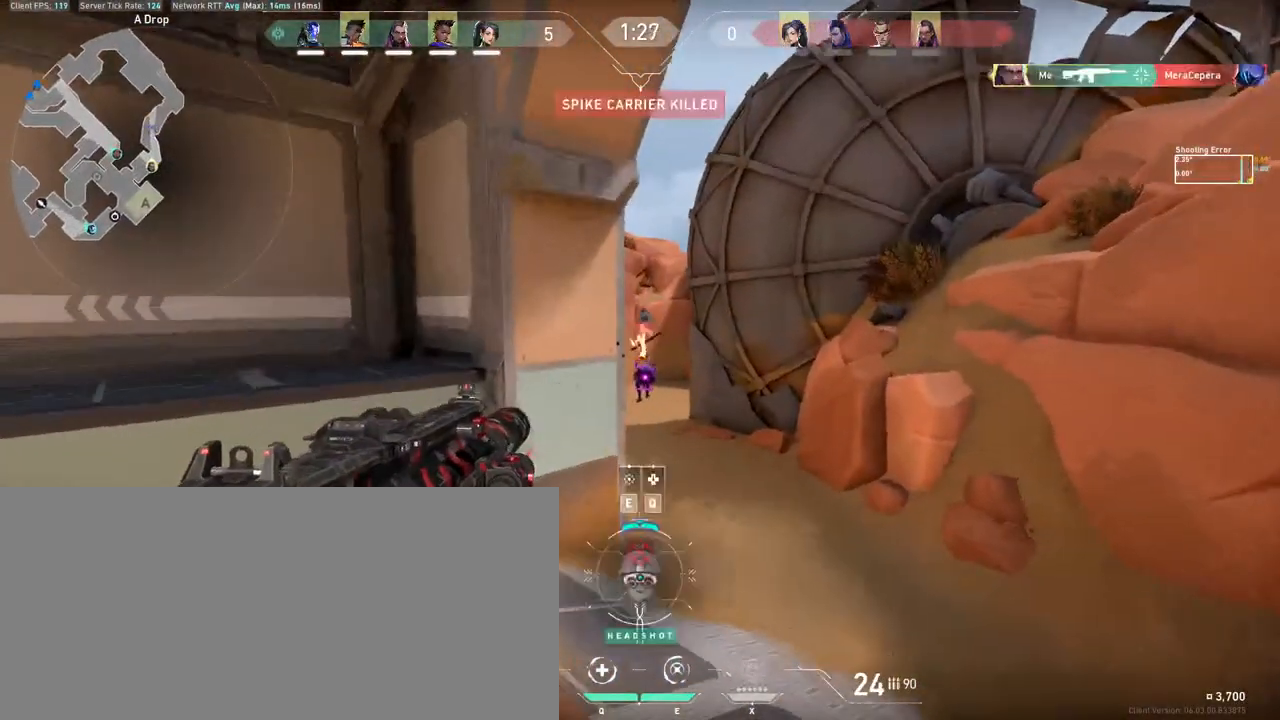
{"keys": ["w"], "mouse": [], "events": [[17, "w", "down"], [417, "d", "up"]]}
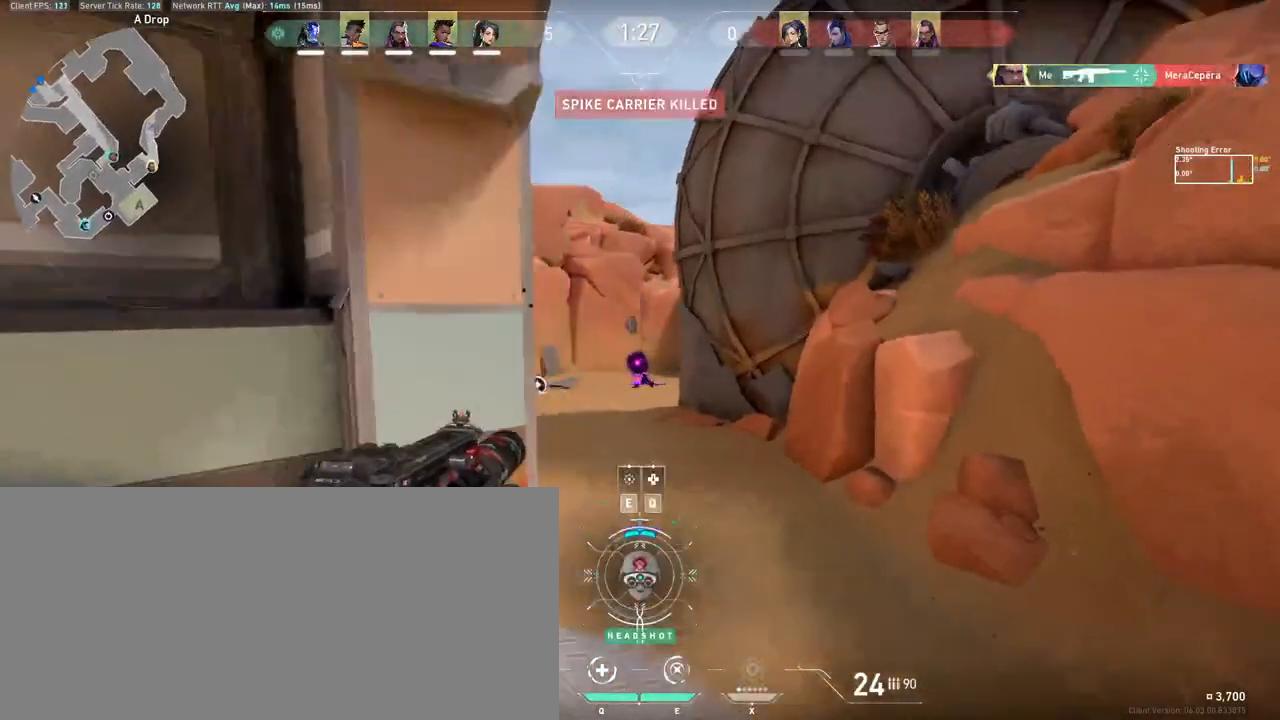
{"keys": [], "mouse": [], "events": [[450, "w", "up"]]}
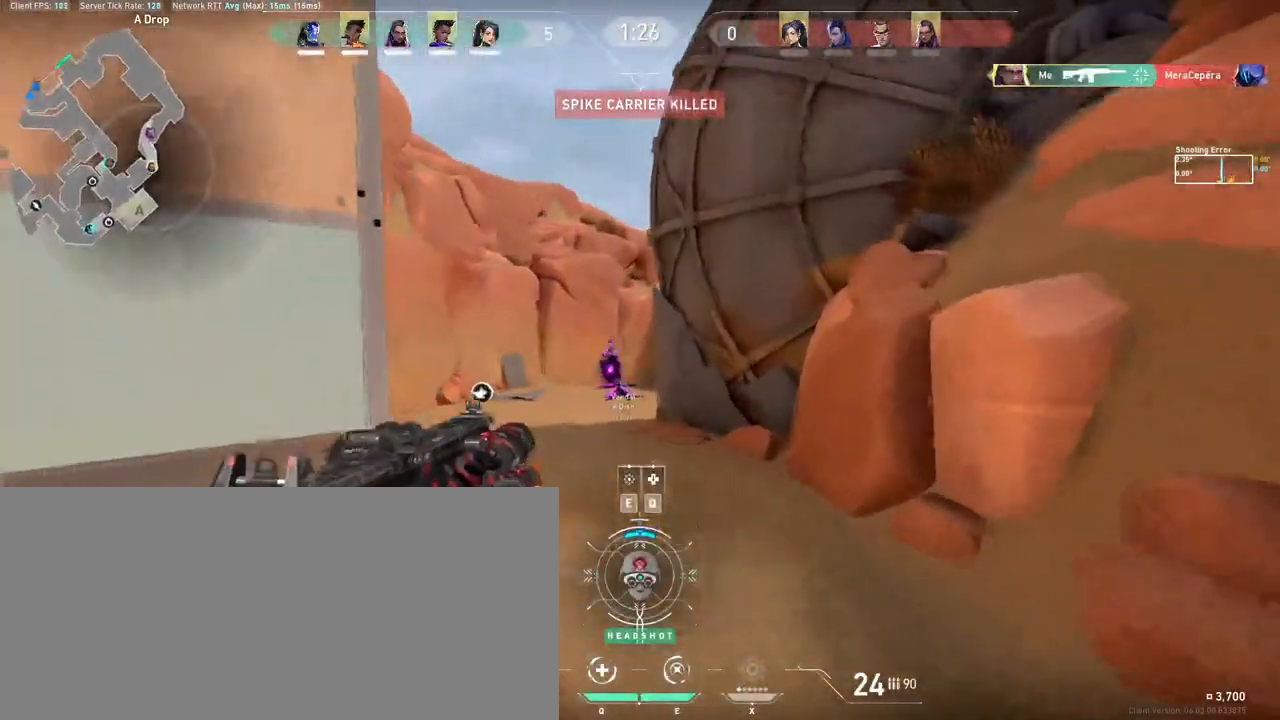
{"keys": ["a", "e", "s"], "mouse": [], "events": [[17, "a", "down"], [33, "s", "down"], [83, "e", "down"], [100, "s", "up"], [200, "e", "up"], [400, "s", "down"], [500, "e", "down"]]}
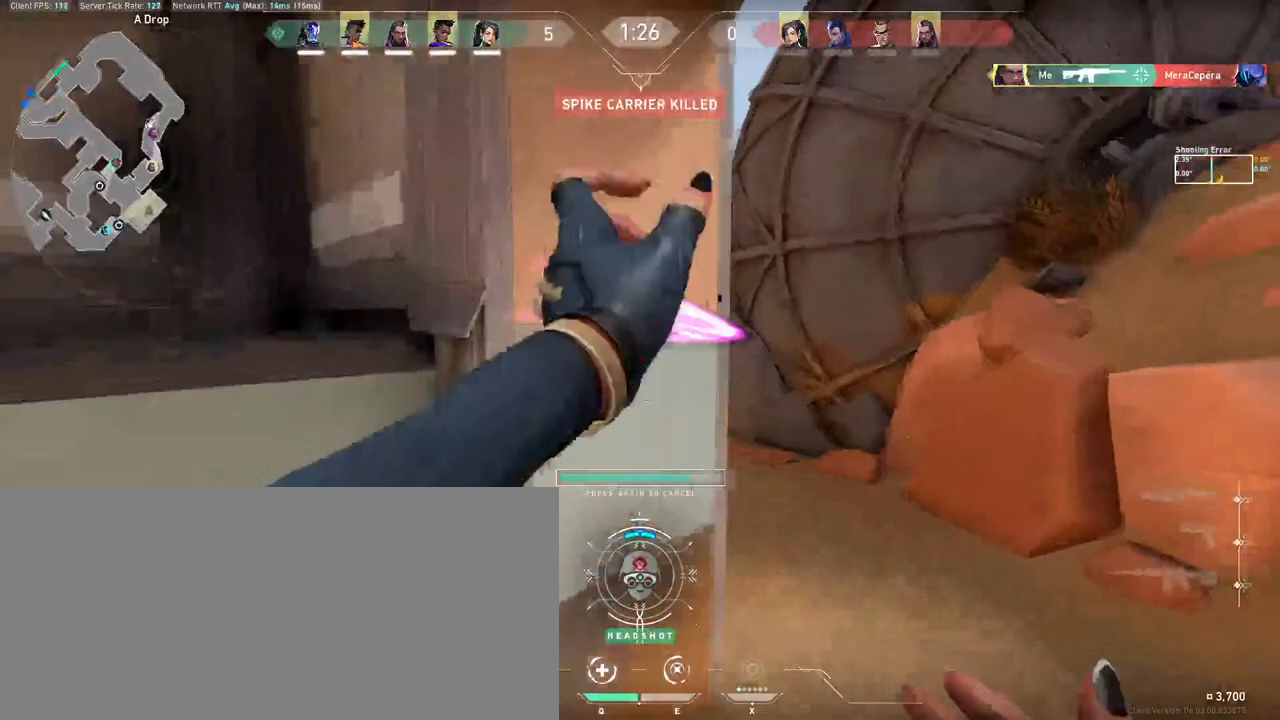
{"keys": ["d"], "mouse": [], "events": [[33, "a", "up"], [117, "d", "down"], [133, "e", "up"], [183, "s", "up"], [317, "s", "down"], [333, "d", "up"], [383, "e", "down"], [400, "d", "down"], [467, "s", "up"], [500, "e", "up"]]}
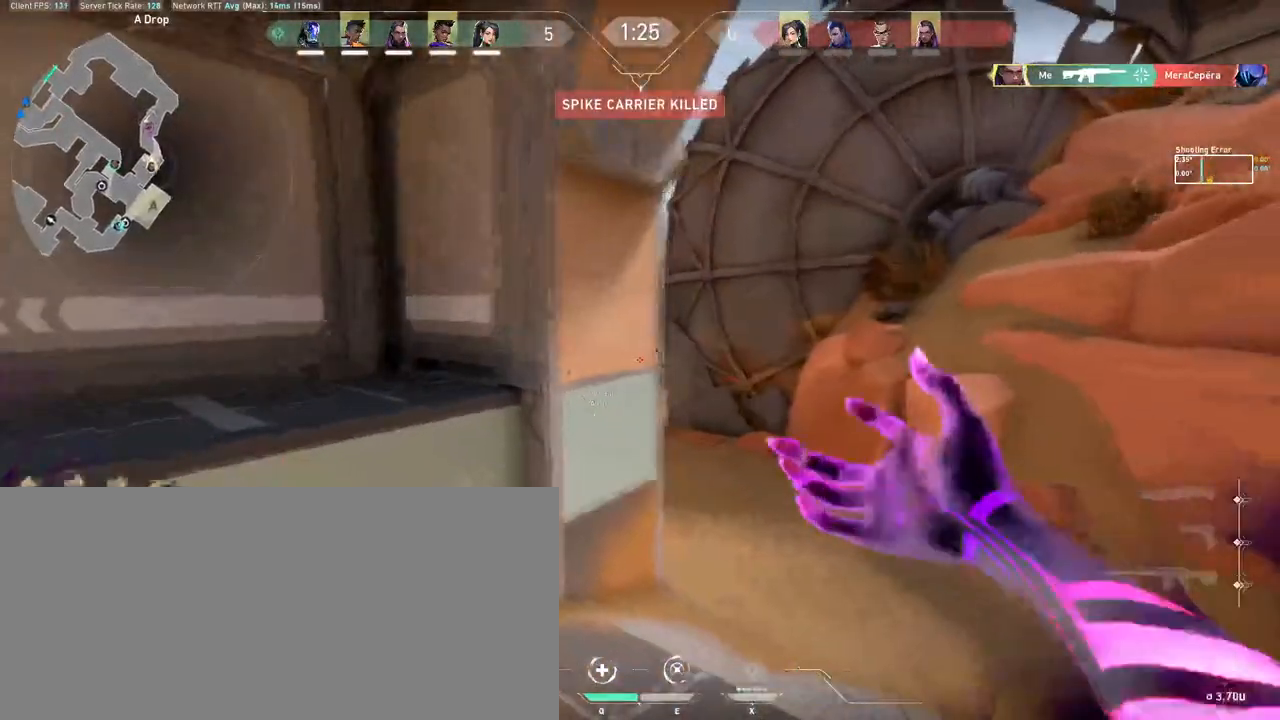
{"keys": ["d"], "mouse": [], "events": [[133, "a", "down"], [150, "d", "up"], [417, "d", "down"], [433, "a", "up"]]}
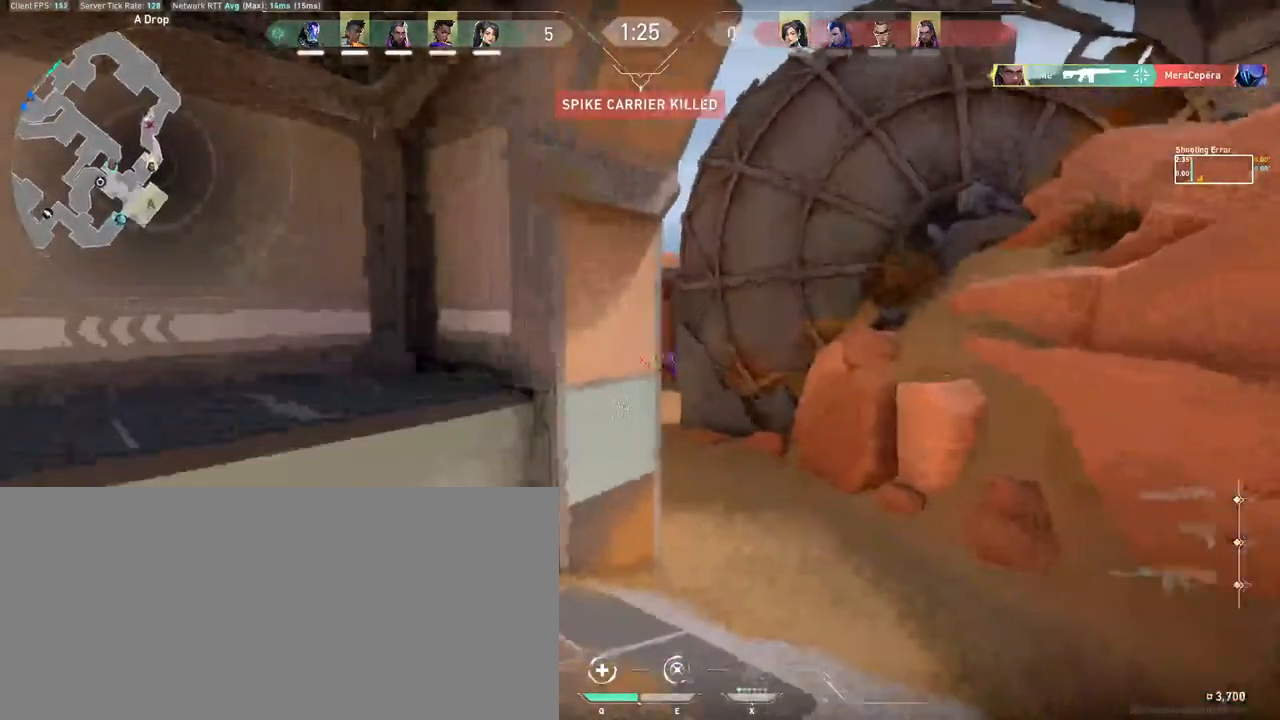
{"keys": [], "mouse": [], "events": [[467, "d", "up"]]}
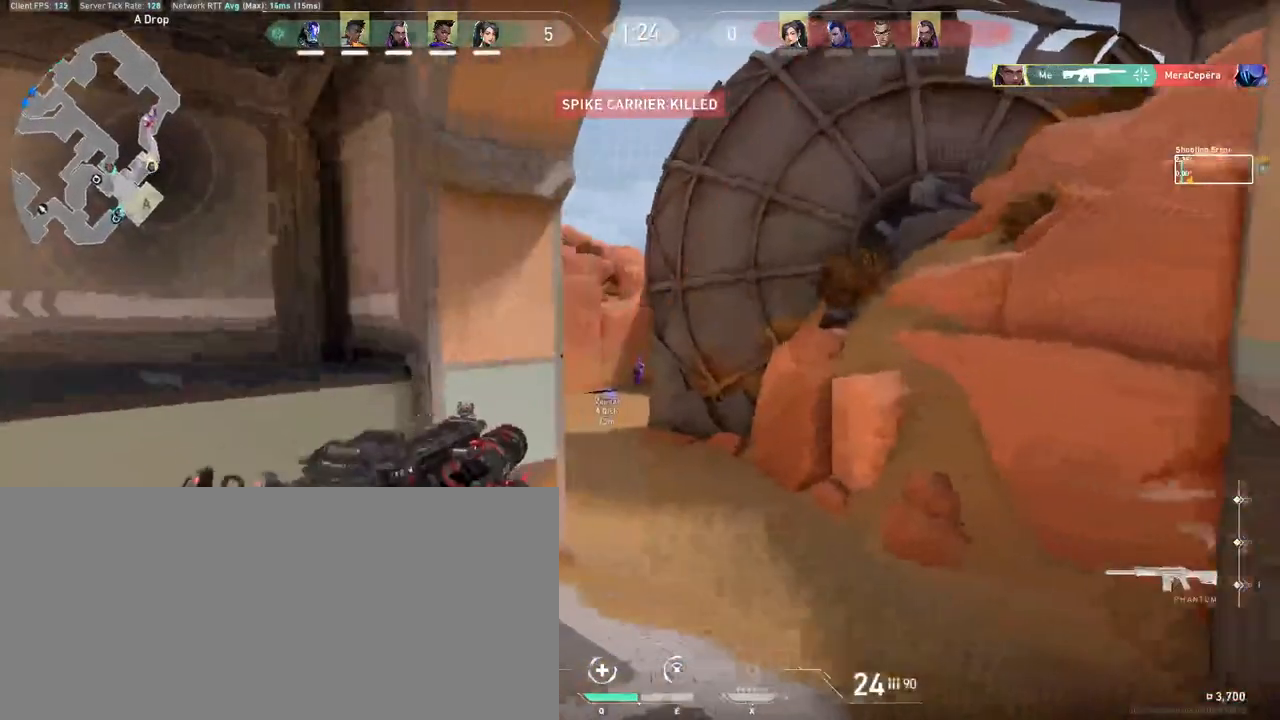
{"keys": ["a"], "mouse": [], "events": [[83, "mouse_left", "down"], [350, "a", "down"], [367, "mouse_left", "up"]]}
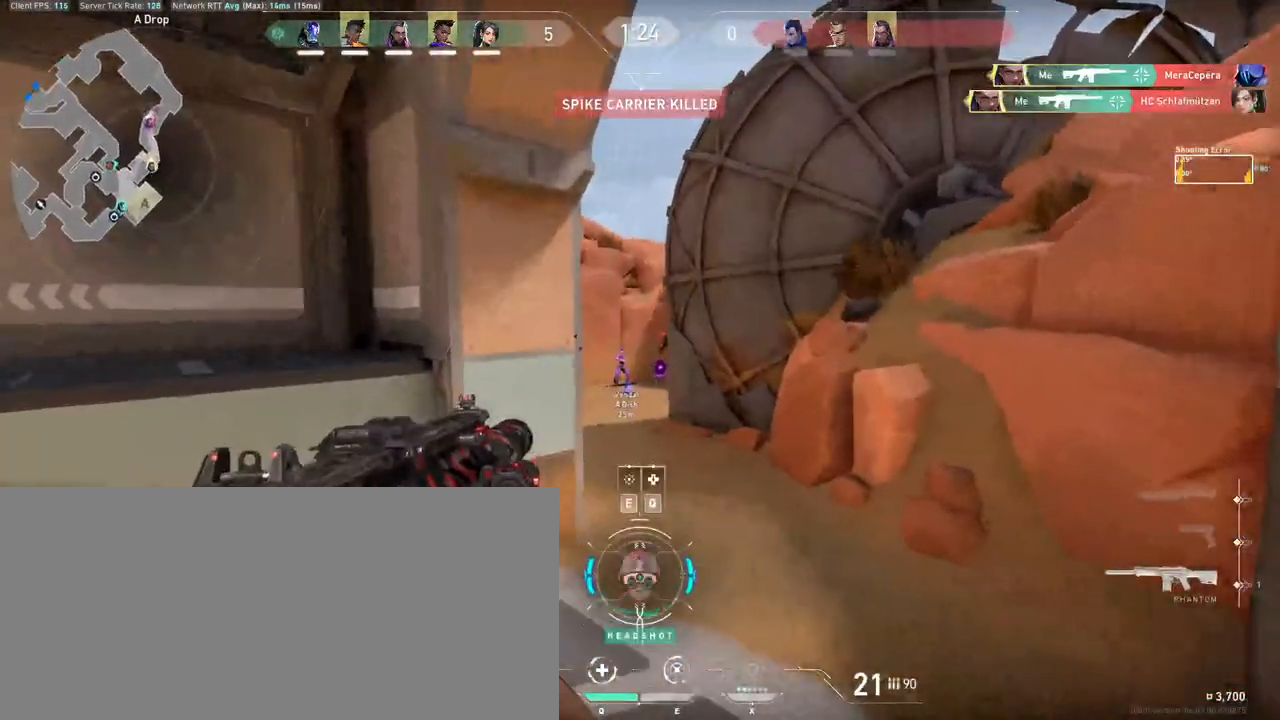
{"keys": [], "mouse": [], "events": [[33, "a", "up"], [117, "mouse_left", "down"], [200, "d", "down"], [283, "mouse_left", "up"], [367, "d", "up"]]}
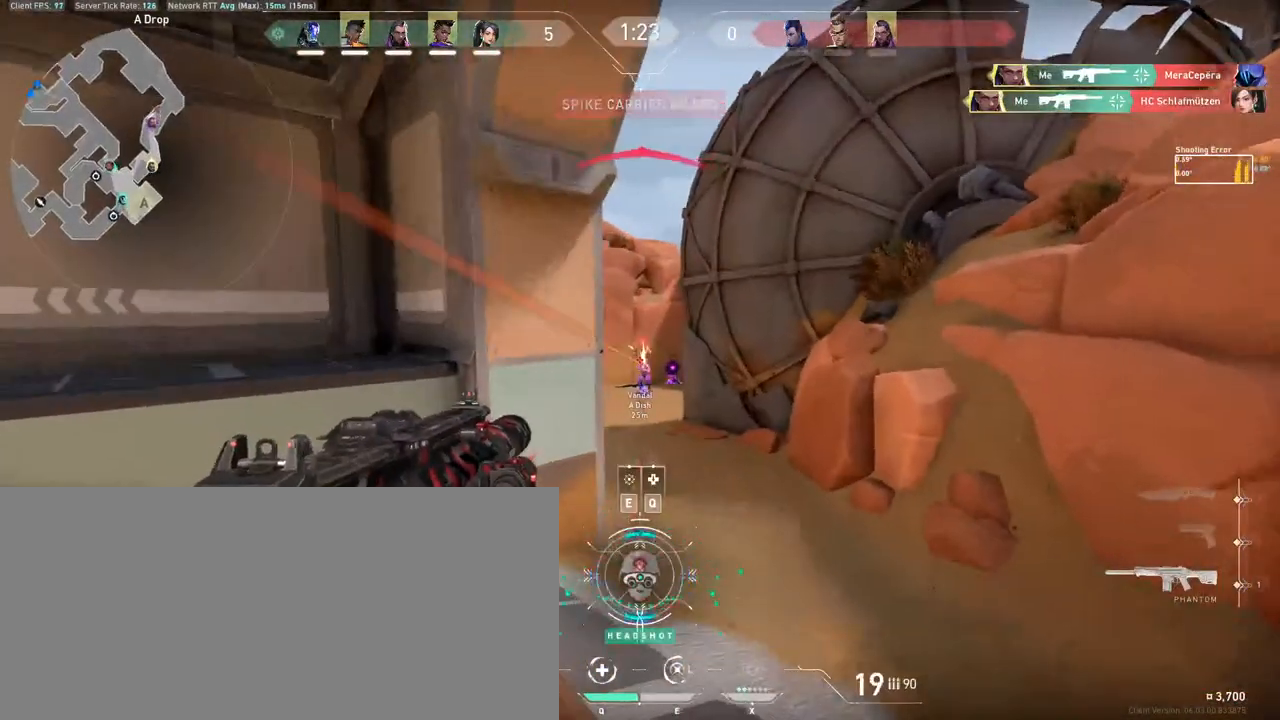
{"keys": ["q", "w"], "mouse": [], "events": [[50, "mouse_left", "down"], [183, "mouse_left", "up"], [433, "w", "down"], [467, "q", "down"]]}
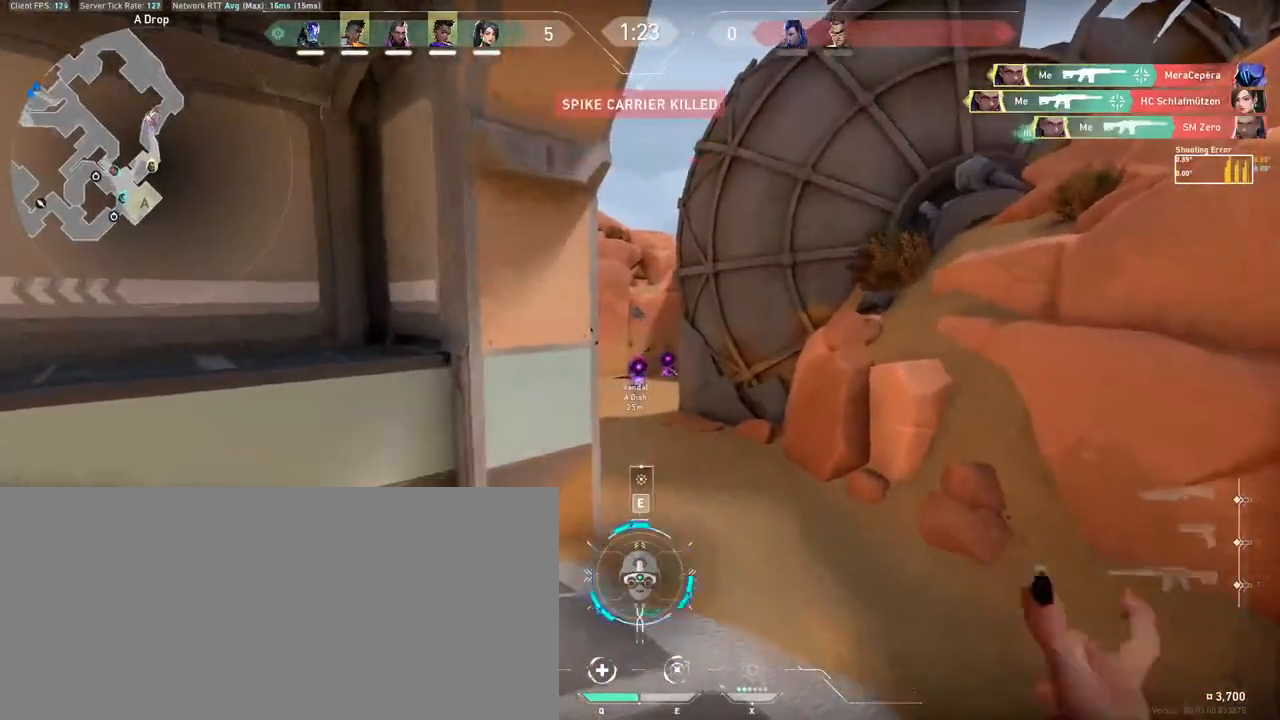
{"keys": ["w"], "mouse": [], "events": [[83, "q", "up"]]}
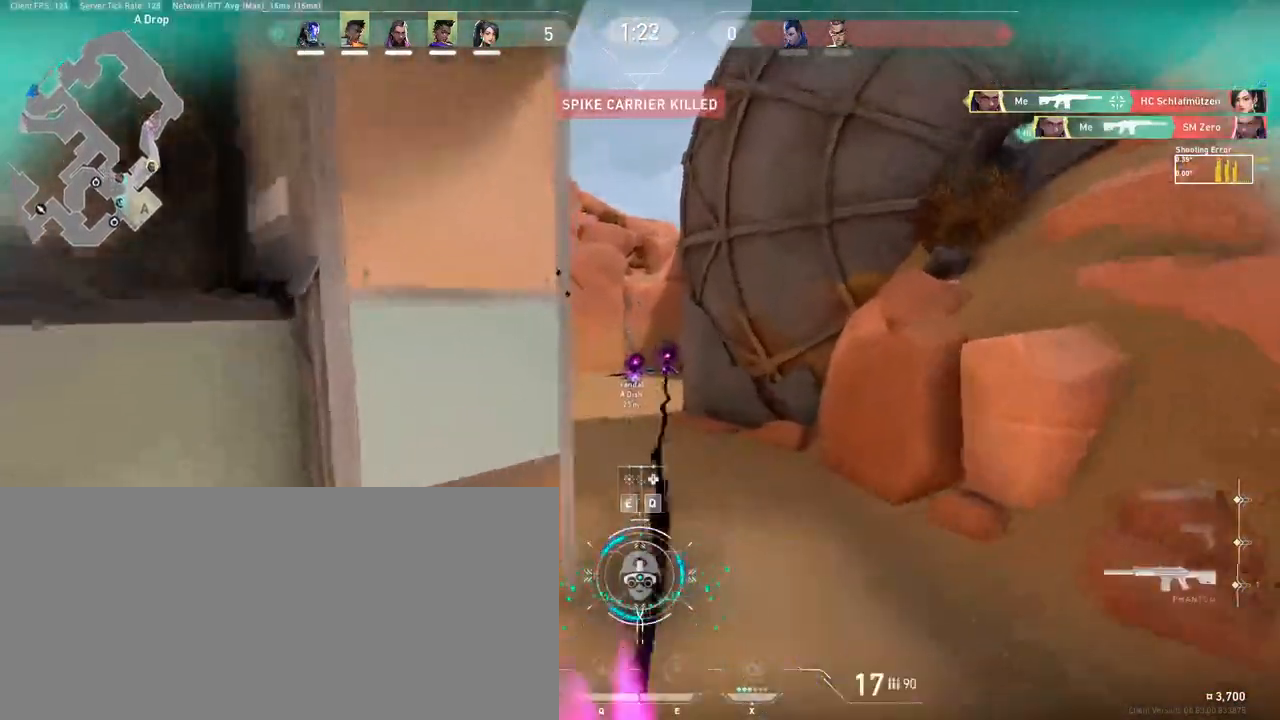
{"keys": ["w"], "mouse": [], "events": []}
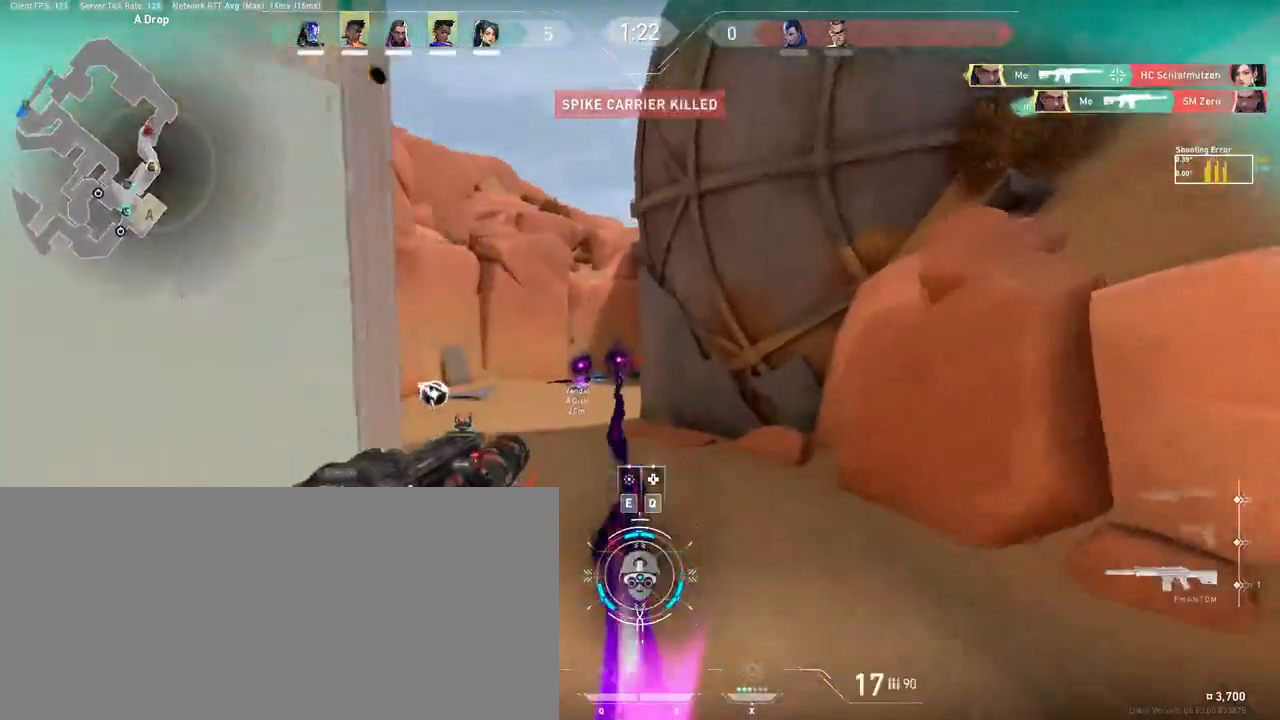
{"keys": ["d", "w"], "mouse": [], "events": [[117, "d", "down"]]}
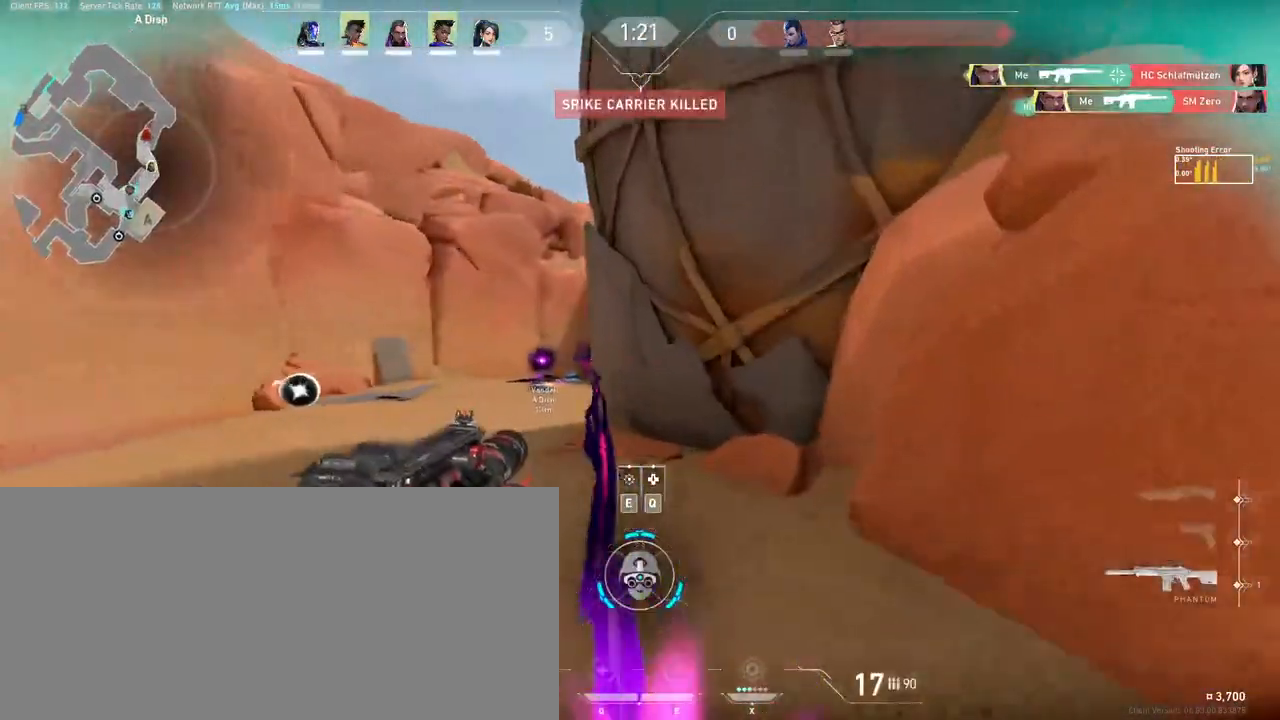
{"keys": ["a"], "mouse": [], "events": [[117, "d", "up"], [167, "a", "down"], [467, "w", "up"]]}
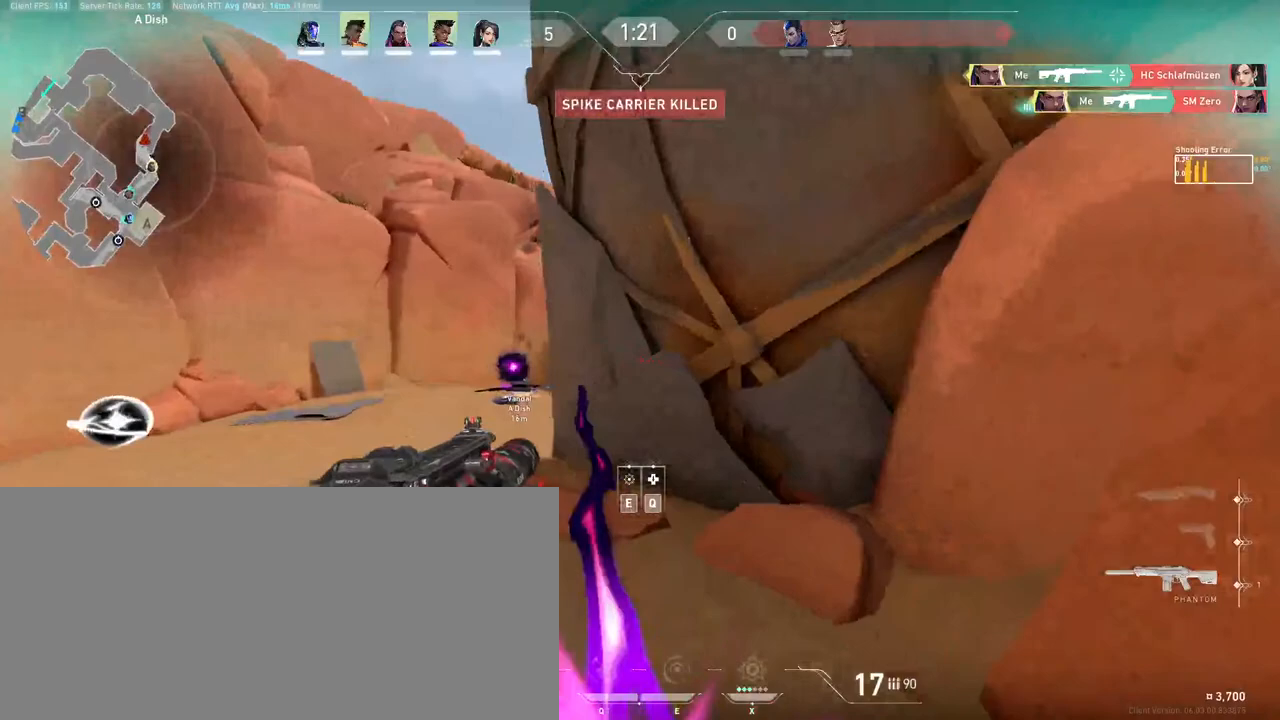
{"keys": ["a"], "mouse": [], "events": []}
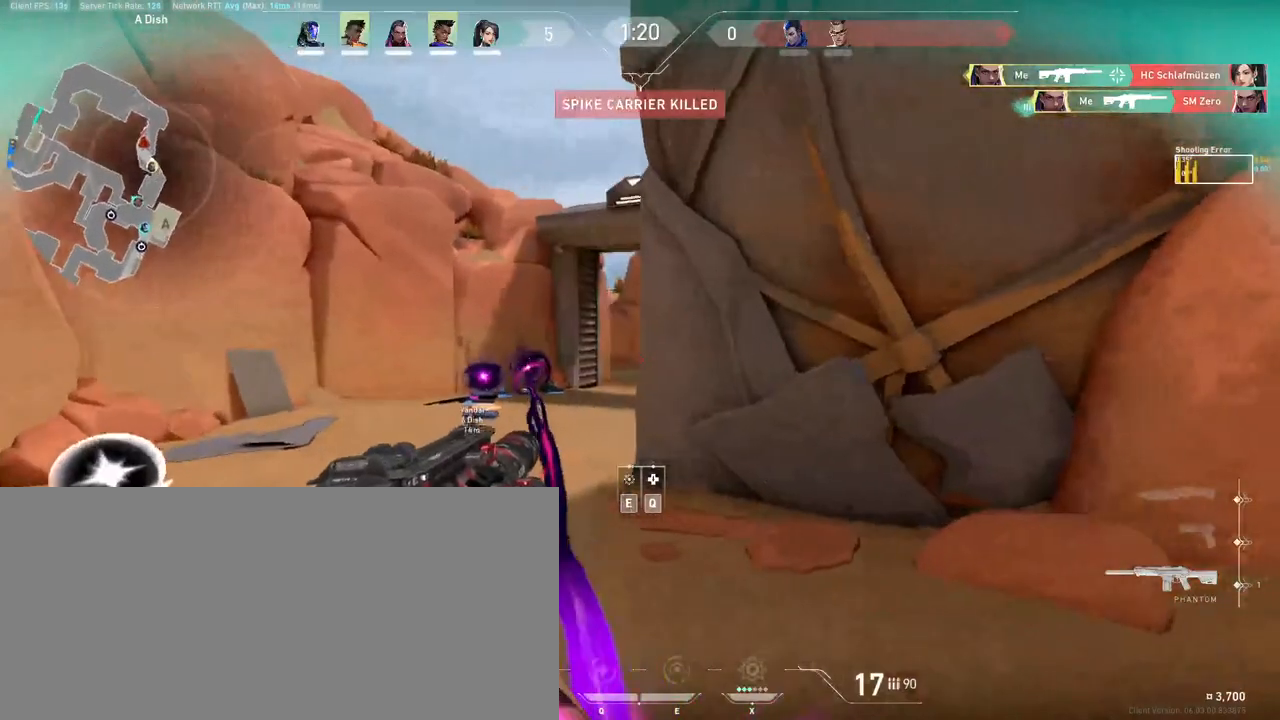
{"keys": ["a"], "mouse": [], "events": [[267, "w", "down"], [350, "w", "up"]]}
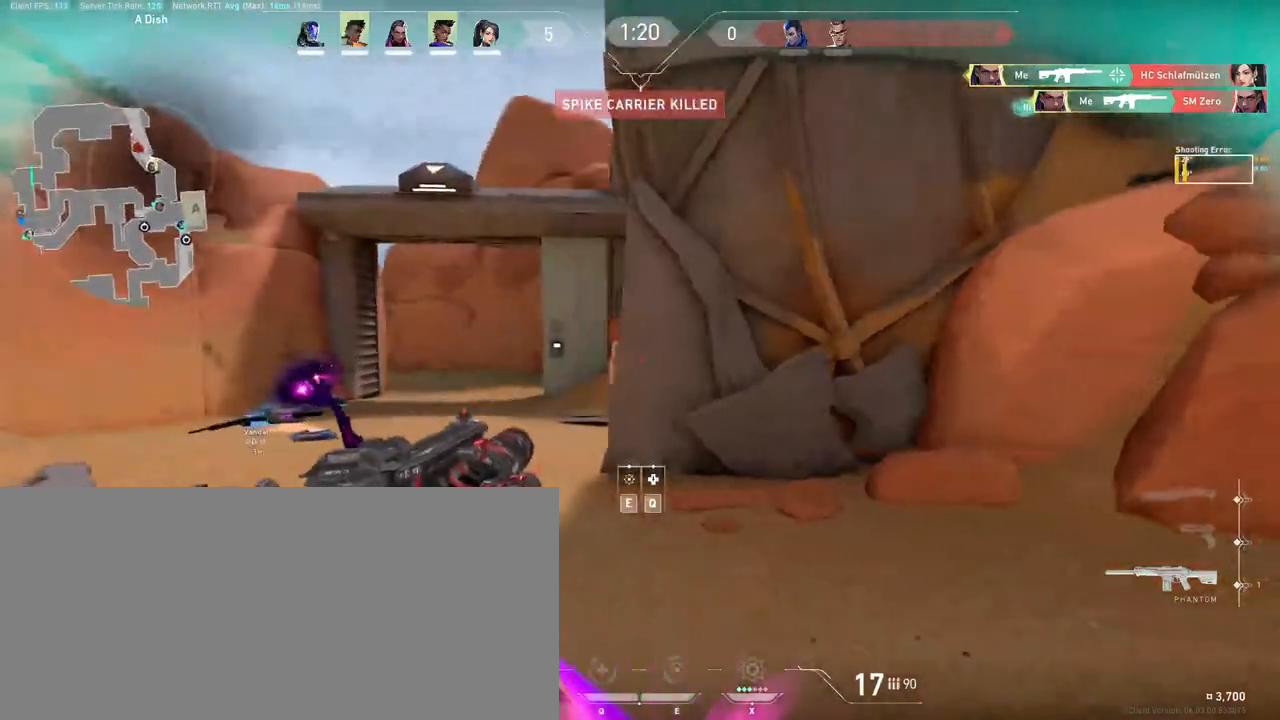
{"keys": ["d"], "mouse": [], "events": [[200, "a", "up"], [200, "d", "down"], [350, "d", "up"], [483, "d", "down"]]}
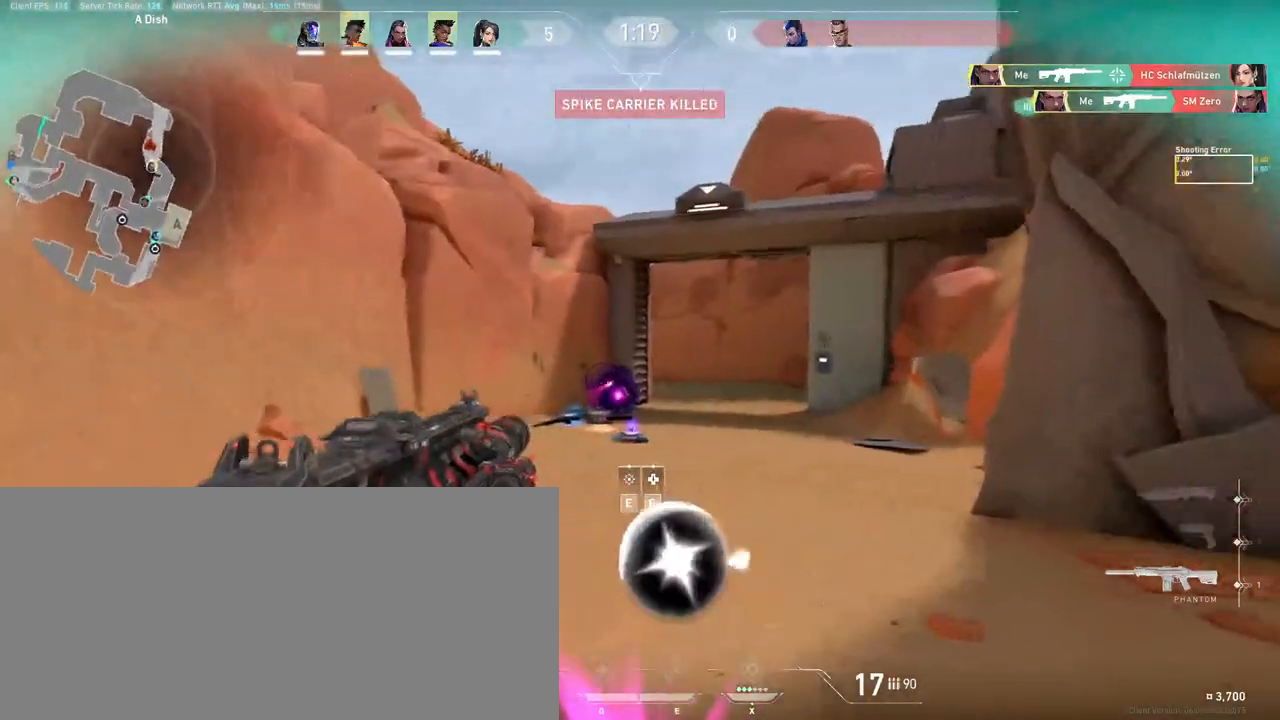
{"keys": [], "mouse": [], "events": [[233, "d", "up"], [433, "d", "down"], [500, "d", "up"]]}
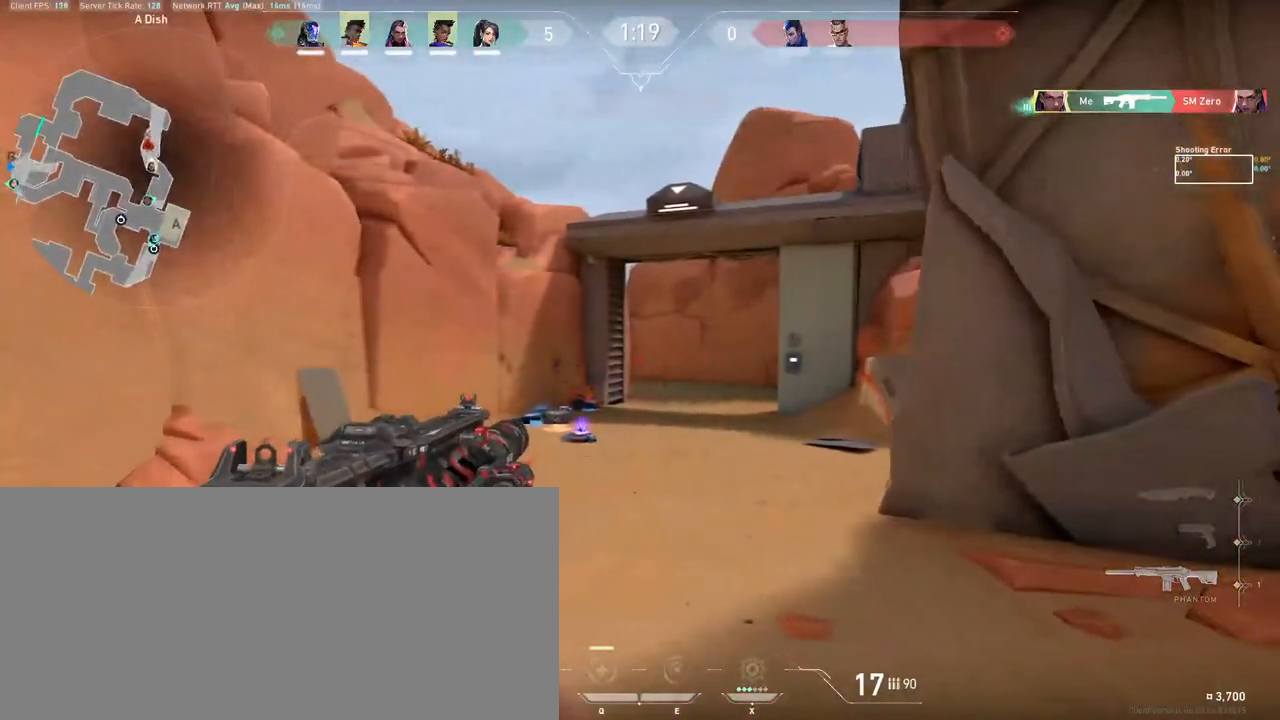
{"keys": ["a"], "mouse": [], "events": [[33, "a", "down"], [117, "a", "up"], [150, "d", "down"], [250, "a", "down"], [250, "d", "up"], [350, "a", "up"], [367, "d", "down"], [433, "a", "down"], [450, "d", "up"]]}
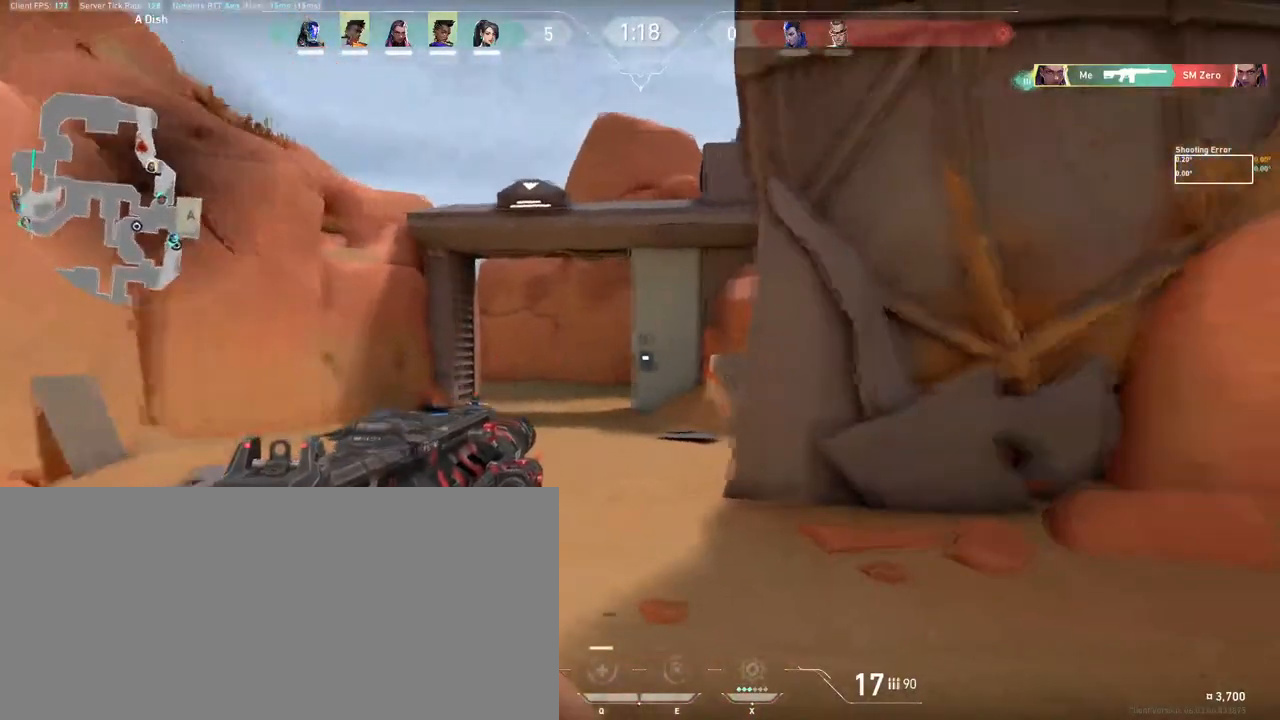
{"keys": ["a", "w"], "mouse": [], "events": [[233, "w", "down"], [367, "a", "up"], [433, "a", "down"]]}
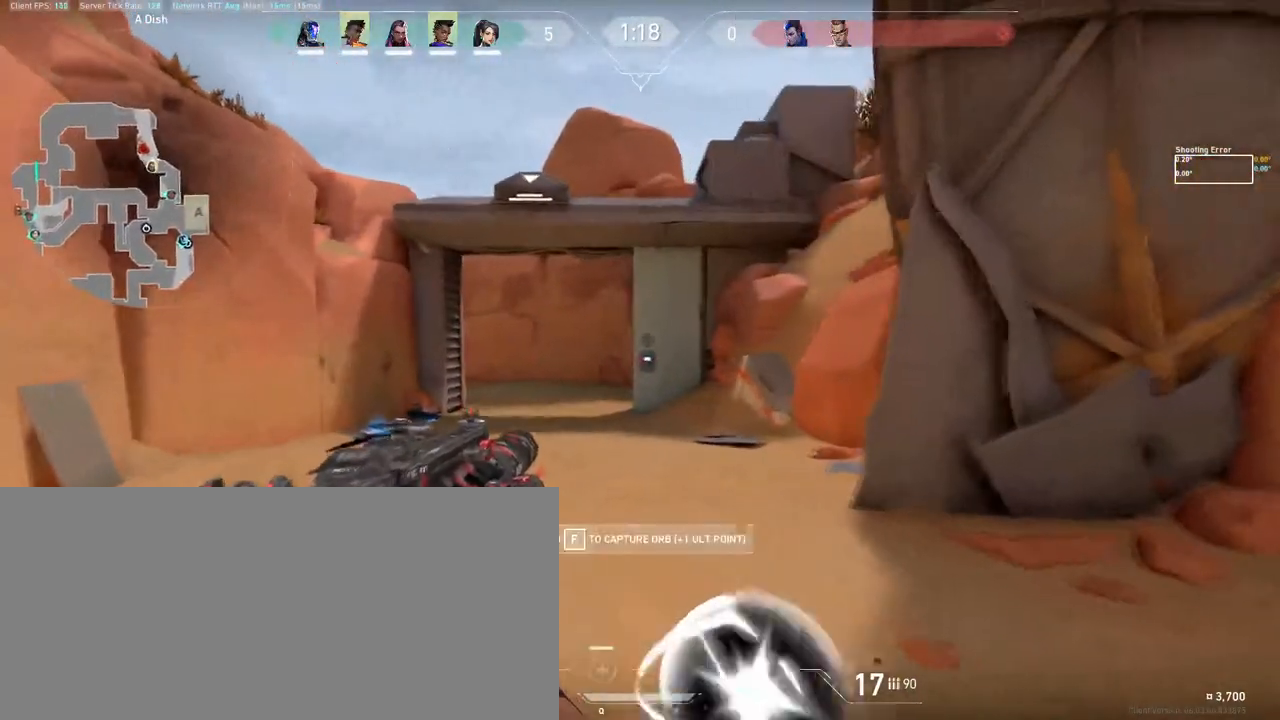
{"keys": ["a", "shift", "w"], "mouse": [], "events": [[50, "shift", "down"]]}
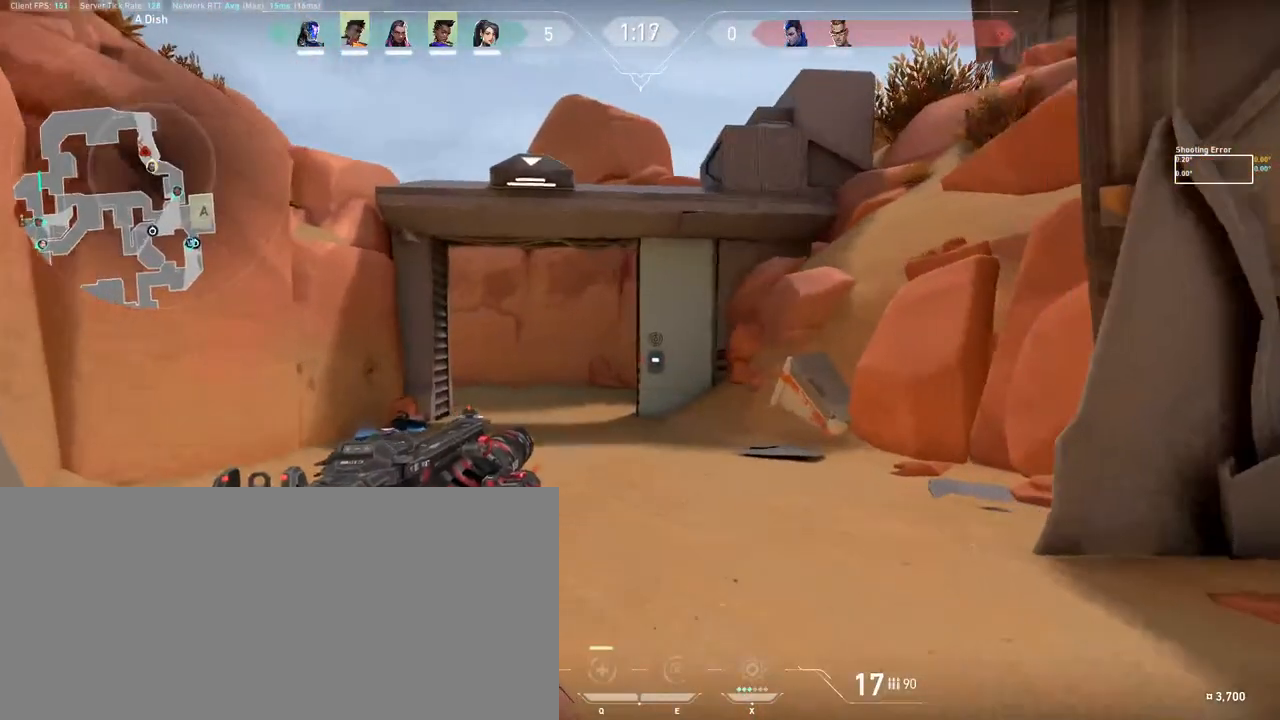
{"keys": ["a", "shift", "w"], "mouse": [], "events": []}
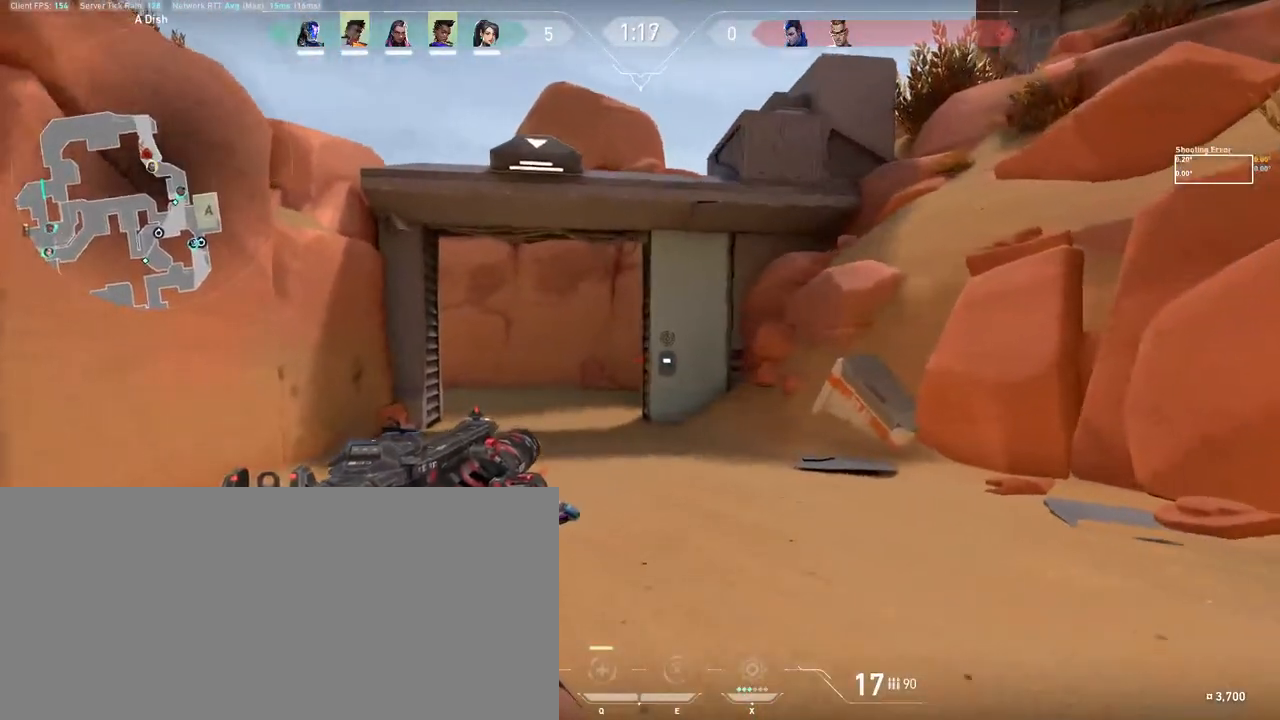
{"keys": ["a", "shift", "w"], "mouse": [], "events": []}
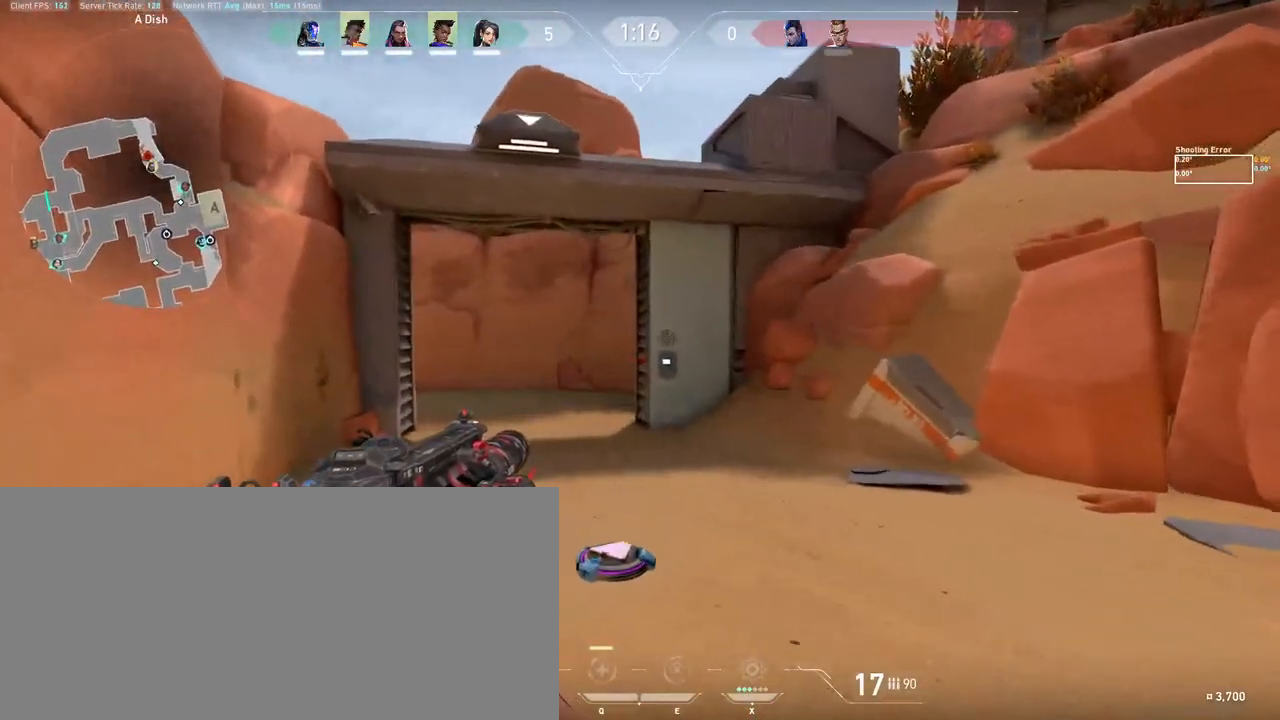
{"keys": ["shift", "w"], "mouse": [], "events": [[67, "a", "up"]]}